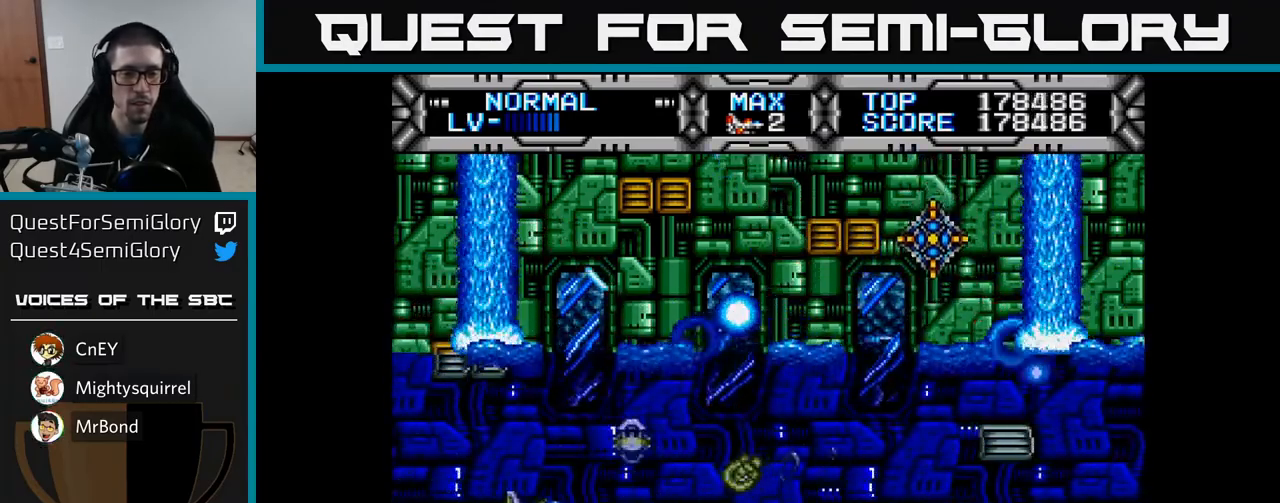
Gameplay with a controller (Xbox layout); each line is a JSON object with the inputs held at the frame after it. "events" lists button and stick changes between this image and that frame as [ms after this image, input, new state], when the widget could be followed in between.
{"buttons": ["X", "DPAD_LEFT"], "left_stick": "center", "right_stick": "center", "events": [[33, "DPAD_UP", "down"], [50, "DPAD_LEFT", "up"], [233, "DPAD_RIGHT", "down"], [283, "DPAD_UP", "up"], [417, "DPAD_DOWN", "down"], [417, "DPAD_RIGHT", "up"], [483, "DPAD_DOWN", "up"], [483, "DPAD_LEFT", "down"]]}
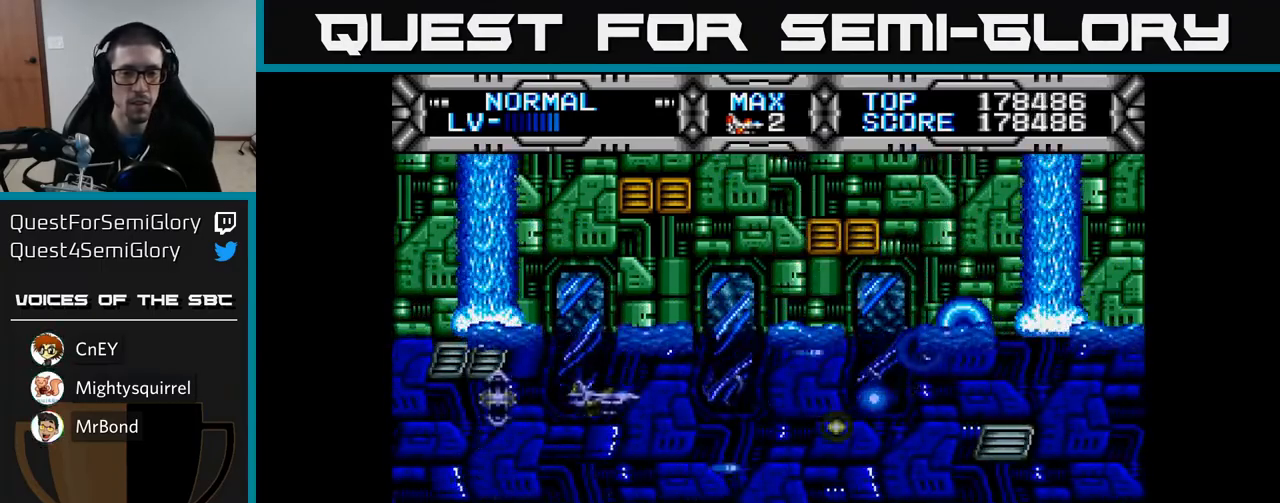
{"buttons": ["X", "DPAD_DOWN"], "left_stick": "center", "right_stick": "center", "events": [[17, "DPAD_UP", "down"], [117, "DPAD_UP", "up"], [200, "DPAD_LEFT", "up"], [450, "DPAD_DOWN", "down"]]}
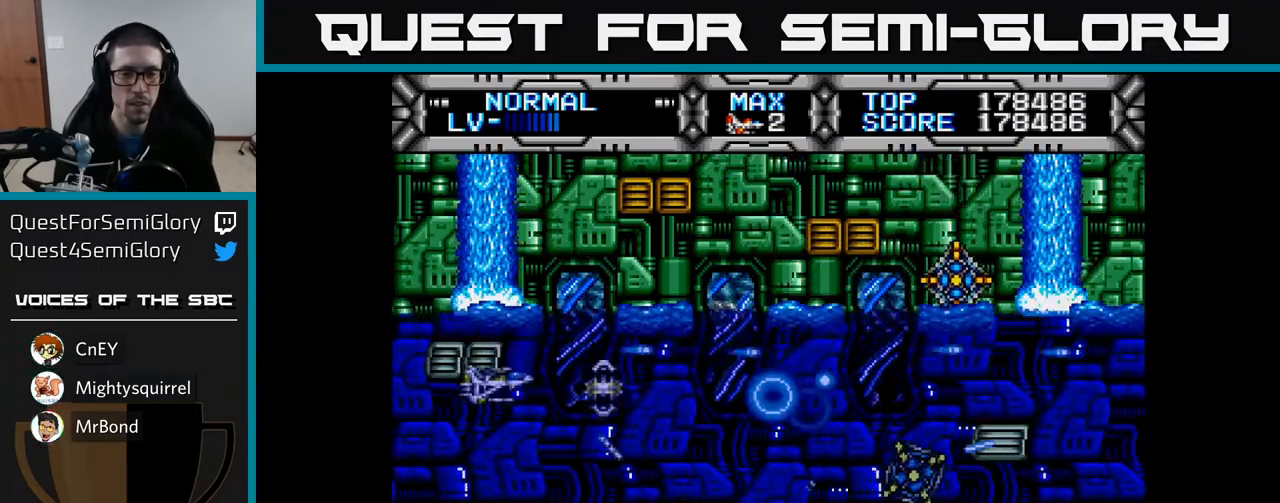
{"buttons": ["X"], "left_stick": "center", "right_stick": "center", "events": [[100, "DPAD_RIGHT", "down"], [150, "DPAD_DOWN", "up"], [183, "DPAD_RIGHT", "up"]]}
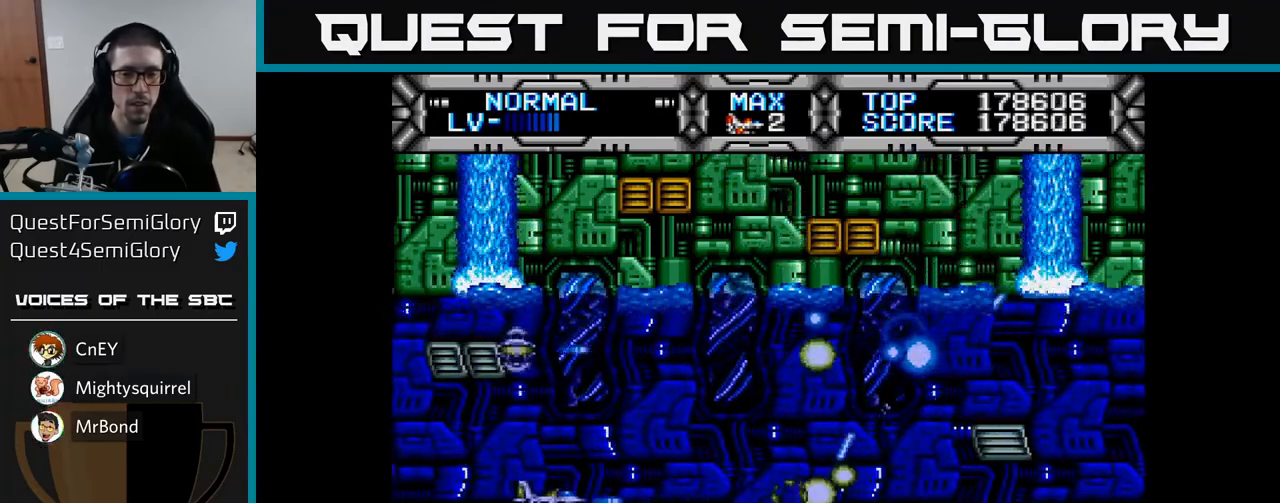
{"buttons": ["X", "DPAD_UP"], "left_stick": "center", "right_stick": "center", "events": [[17, "DPAD_UP", "down"], [150, "DPAD_LEFT", "down"], [167, "DPAD_UP", "up"], [233, "DPAD_LEFT", "up"], [417, "DPAD_LEFT", "down"], [467, "DPAD_UP", "down"], [500, "DPAD_LEFT", "up"]]}
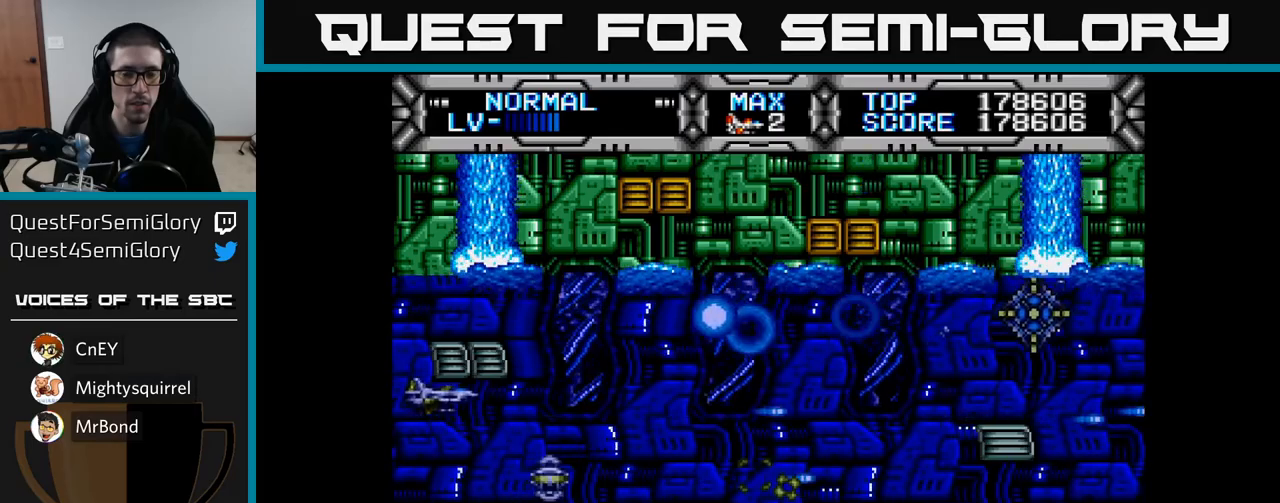
{"buttons": ["X", "DPAD_LEFT"], "left_stick": "center", "right_stick": "center", "events": [[67, "DPAD_RIGHT", "down"], [83, "DPAD_UP", "up"], [267, "DPAD_DOWN", "down"], [350, "DPAD_RIGHT", "up"], [383, "DPAD_DOWN", "up"], [417, "DPAD_LEFT", "down"], [417, "DPAD_UP", "down"], [483, "DPAD_UP", "up"]]}
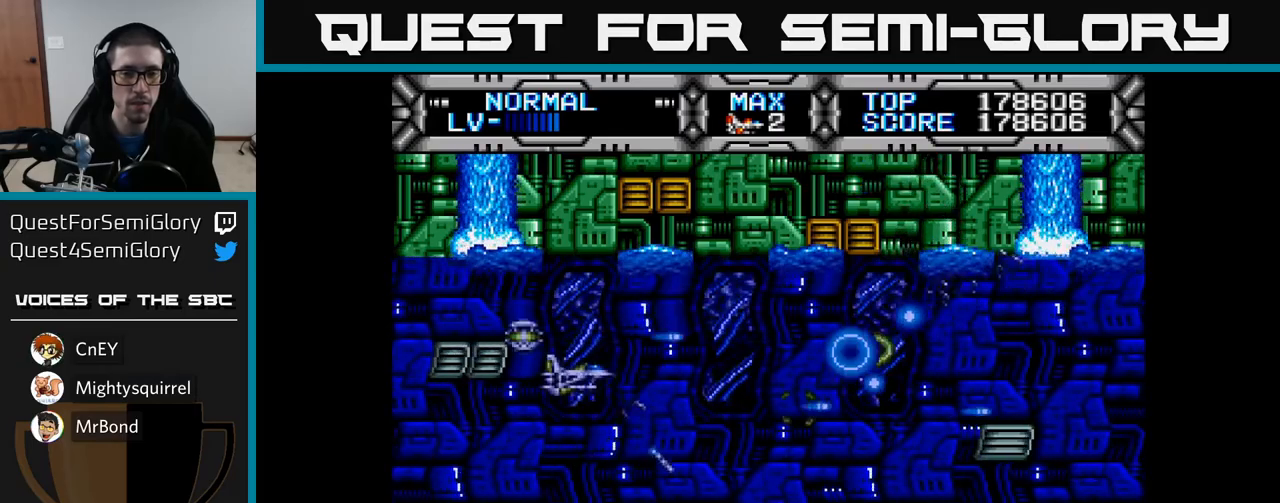
{"buttons": ["X", "DPAD_RIGHT"], "left_stick": "center", "right_stick": "center", "events": [[200, "DPAD_LEFT", "up"], [500, "DPAD_RIGHT", "down"]]}
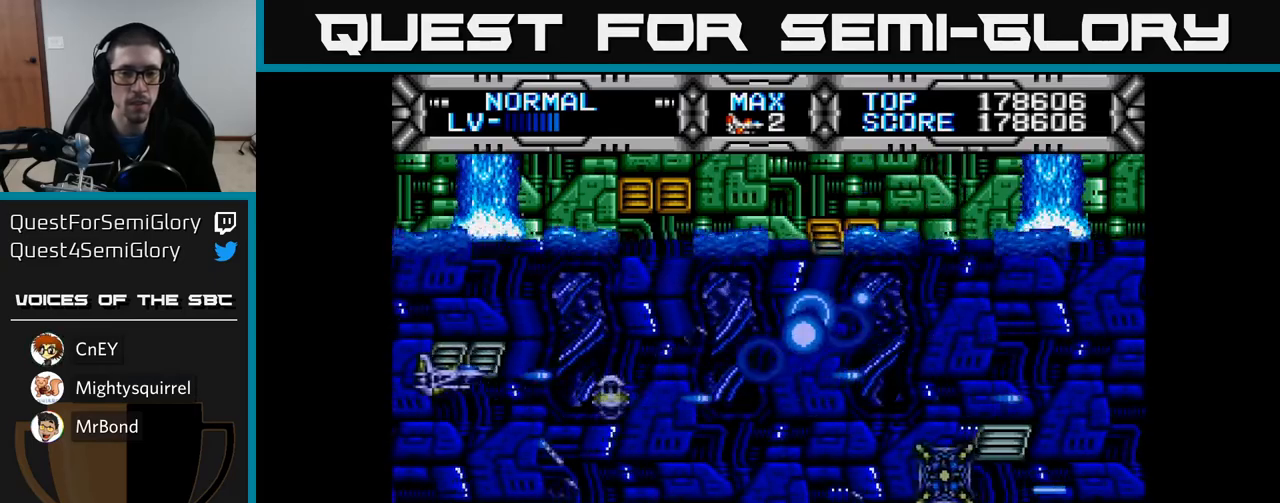
{"buttons": ["X", "DPAD_LEFT"], "left_stick": "center", "right_stick": "center", "events": [[83, "DPAD_DOWN", "down"], [117, "DPAD_RIGHT", "up"], [317, "DPAD_DOWN", "up"], [350, "DPAD_LEFT", "down"], [367, "DPAD_UP", "down"], [467, "DPAD_UP", "up"]]}
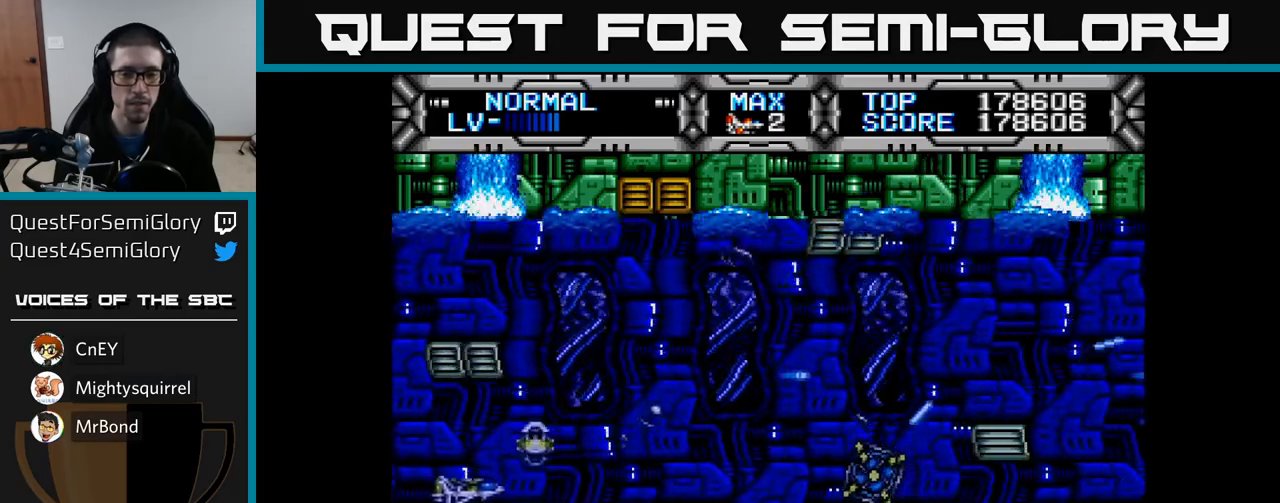
{"buttons": ["X"], "left_stick": "center", "right_stick": "center", "events": [[150, "DPAD_UP", "down"], [200, "DPAD_UP", "up"], [483, "DPAD_LEFT", "up"]]}
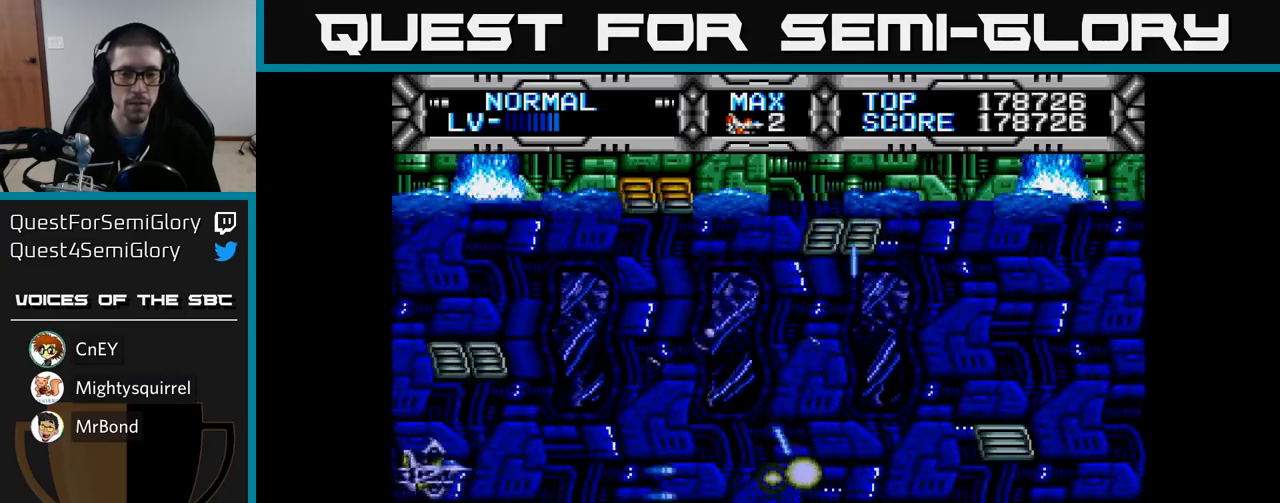
{"buttons": ["X", "DPAD_UP"], "left_stick": "center", "right_stick": "center", "events": [[33, "DPAD_RIGHT", "down"], [200, "DPAD_RIGHT", "up"], [483, "DPAD_UP", "down"]]}
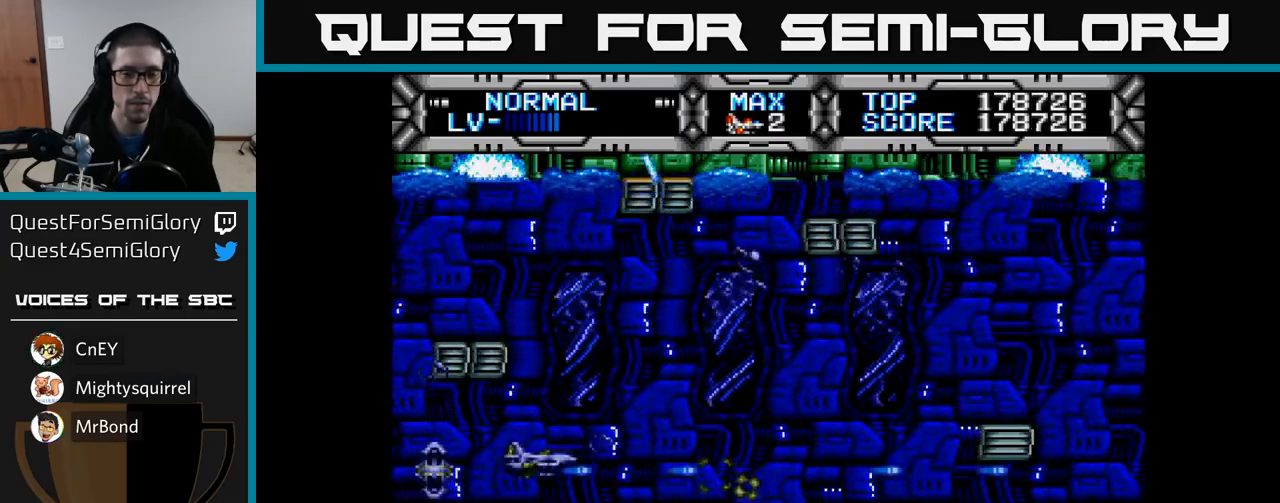
{"buttons": ["X"], "left_stick": "center", "right_stick": "center", "events": [[33, "DPAD_RIGHT", "down"], [100, "DPAD_UP", "up"], [283, "DPAD_RIGHT", "up"]]}
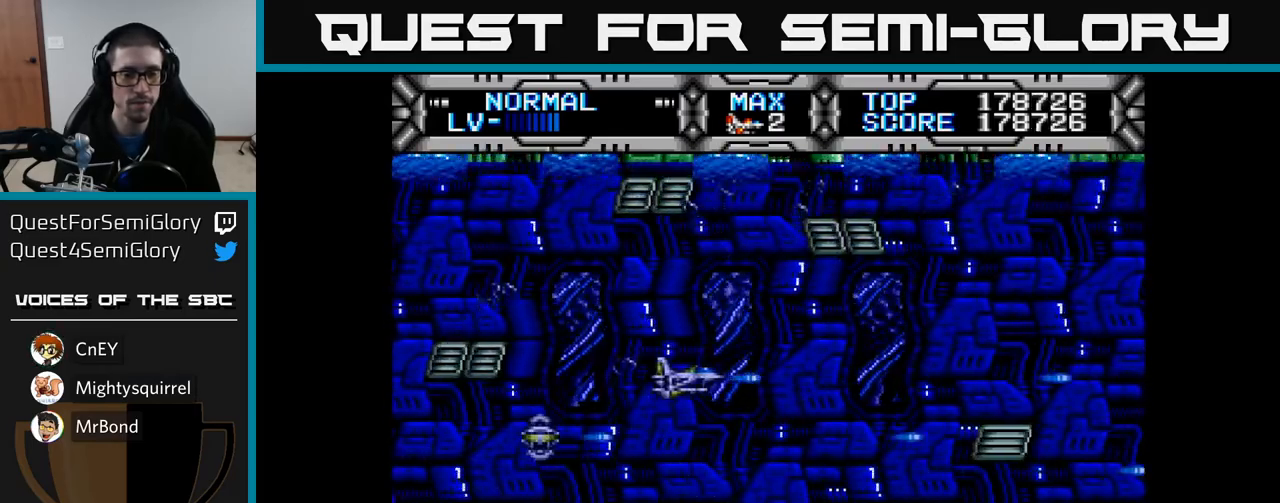
{"buttons": ["DPAD_DOWN"], "left_stick": "center", "right_stick": "center", "events": [[17, "DPAD_RIGHT", "down"], [150, "DPAD_RIGHT", "up"], [300, "X", "up"], [483, "DPAD_DOWN", "down"]]}
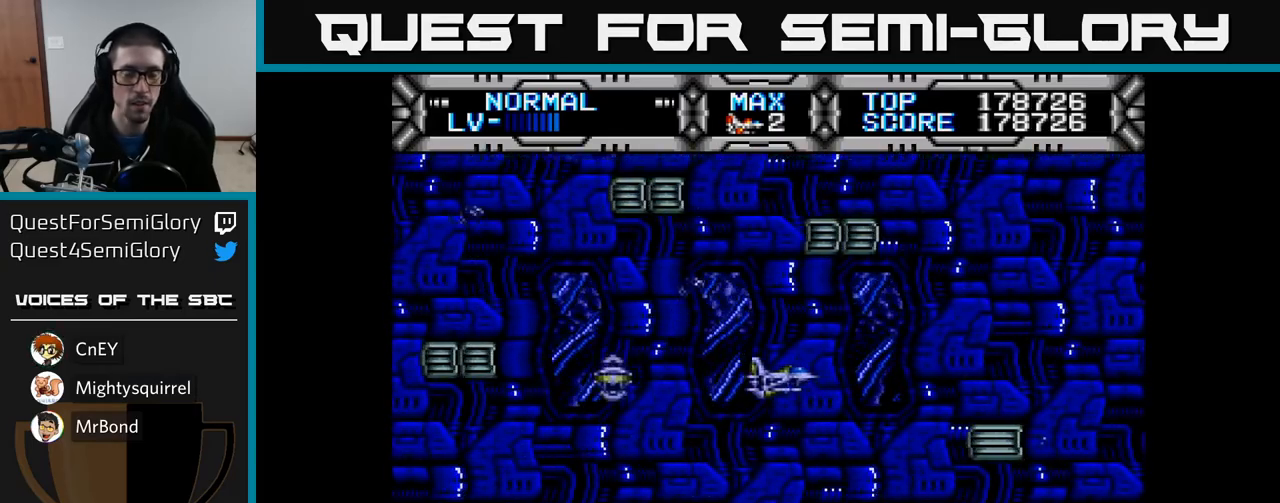
{"buttons": [], "left_stick": "center", "right_stick": "center", "events": [[67, "DPAD_DOWN", "up"]]}
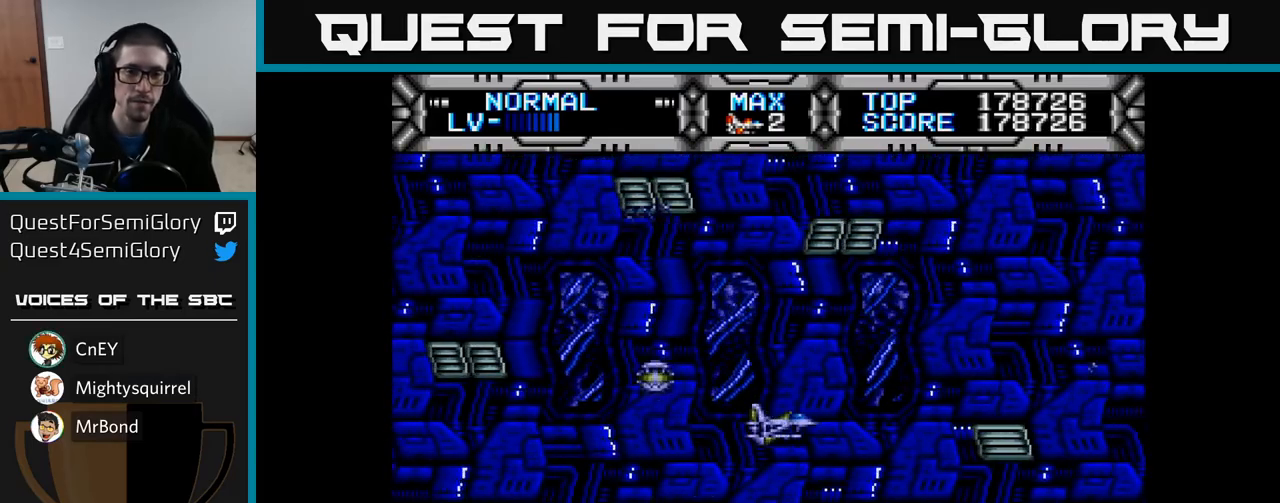
{"buttons": [], "left_stick": "center", "right_stick": "center", "events": [[133, "DPAD_UP", "down"], [183, "DPAD_UP", "up"]]}
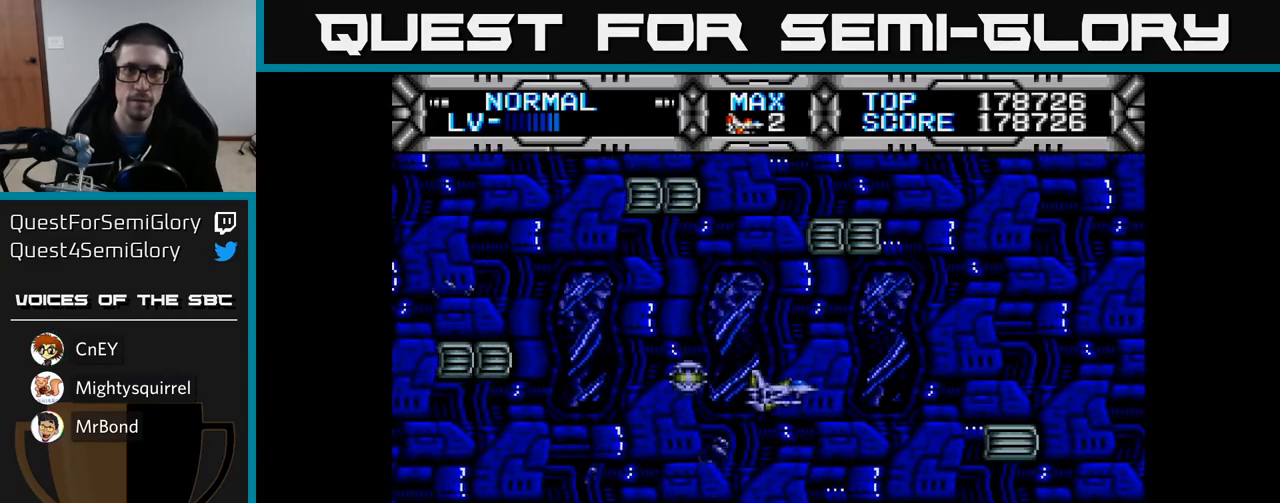
{"buttons": [], "left_stick": "center", "right_stick": "center", "events": []}
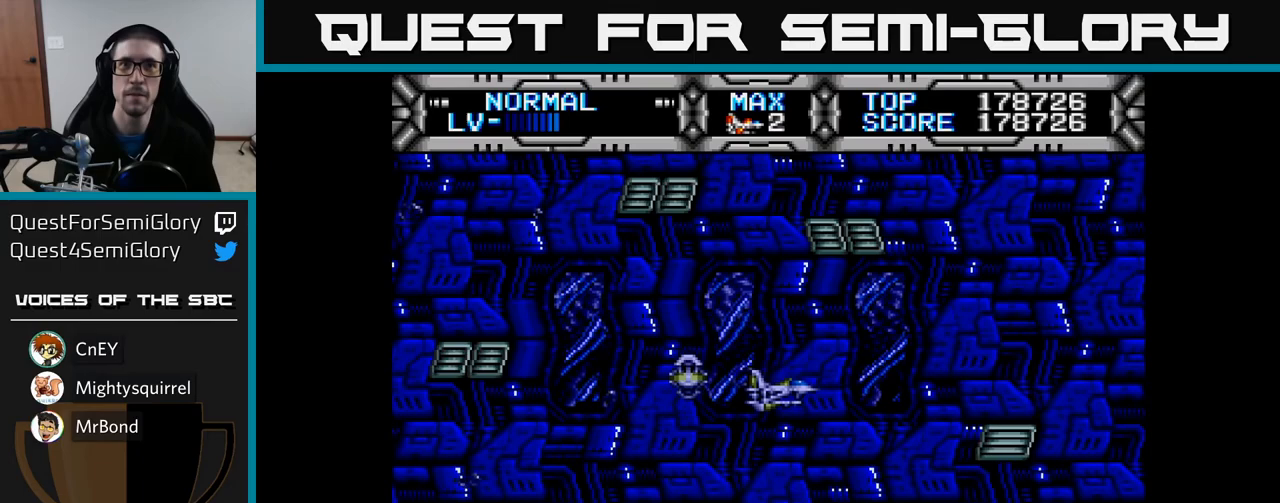
{"buttons": ["X", "DPAD_LEFT"], "left_stick": "center", "right_stick": "center", "events": [[150, "X", "down"], [433, "DPAD_LEFT", "down"]]}
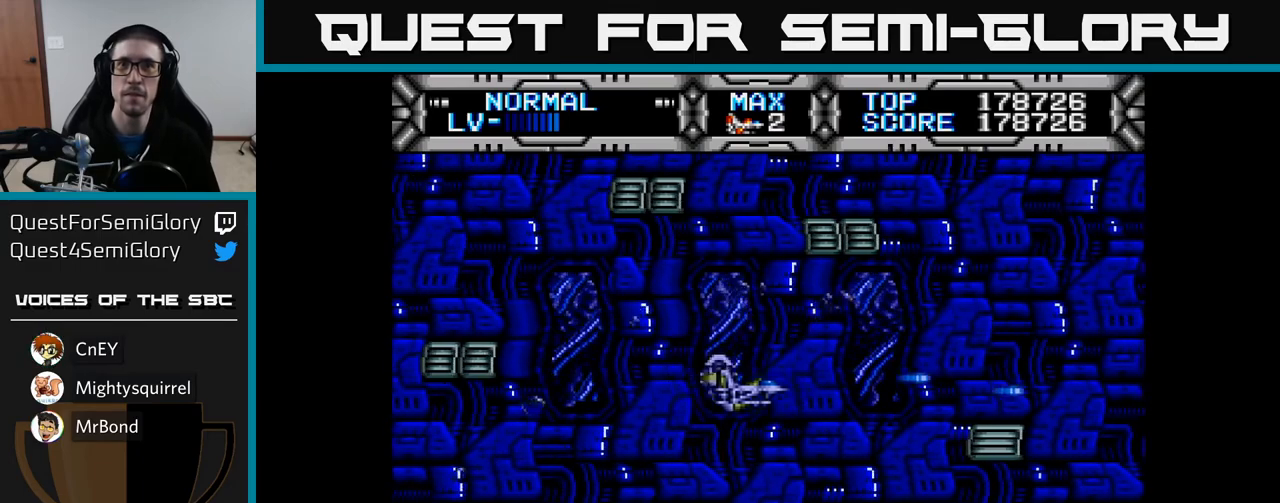
{"buttons": ["X"], "left_stick": "center", "right_stick": "center", "events": [[167, "DPAD_LEFT", "up"], [233, "DPAD_RIGHT", "down"], [500, "DPAD_RIGHT", "up"]]}
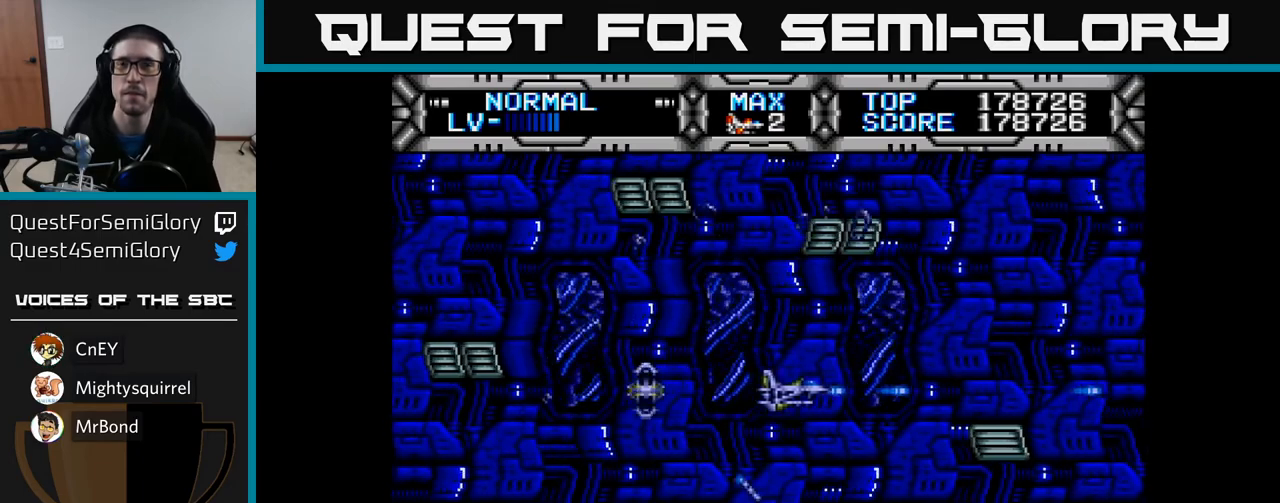
{"buttons": ["X"], "left_stick": "center", "right_stick": "center", "events": [[33, "DPAD_LEFT", "down"], [200, "DPAD_LEFT", "up"], [233, "DPAD_RIGHT", "down"], [367, "DPAD_RIGHT", "up"], [400, "DPAD_LEFT", "down"], [500, "DPAD_LEFT", "up"]]}
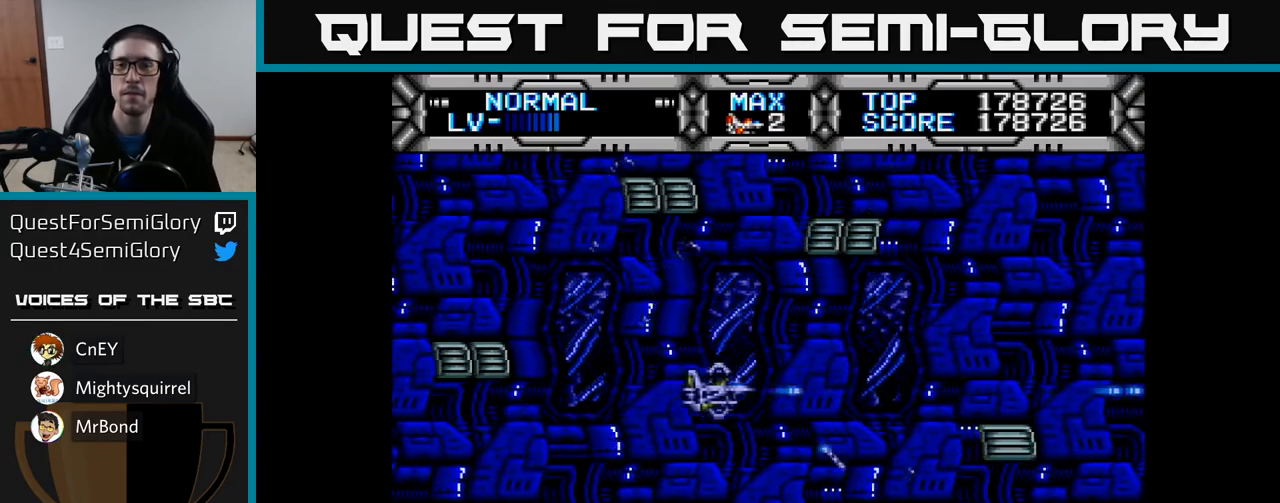
{"buttons": ["X", "DPAD_LEFT"], "left_stick": "center", "right_stick": "center", "events": [[17, "DPAD_RIGHT", "down"], [133, "DPAD_RIGHT", "up"], [167, "DPAD_LEFT", "down"], [300, "DPAD_LEFT", "up"], [317, "DPAD_RIGHT", "down"], [417, "DPAD_RIGHT", "up"], [467, "DPAD_LEFT", "down"]]}
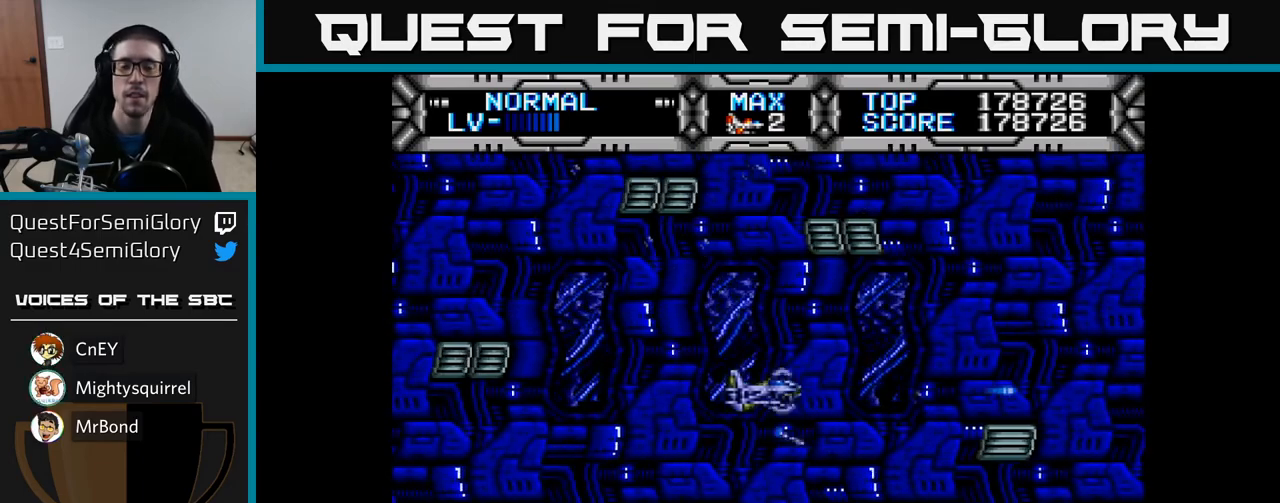
{"buttons": ["X"], "left_stick": "center", "right_stick": "center", "events": [[17, "DPAD_UP", "down"], [33, "DPAD_UP", "up"], [117, "DPAD_LEFT", "up"], [350, "DPAD_UP", "down"], [400, "DPAD_UP", "up"]]}
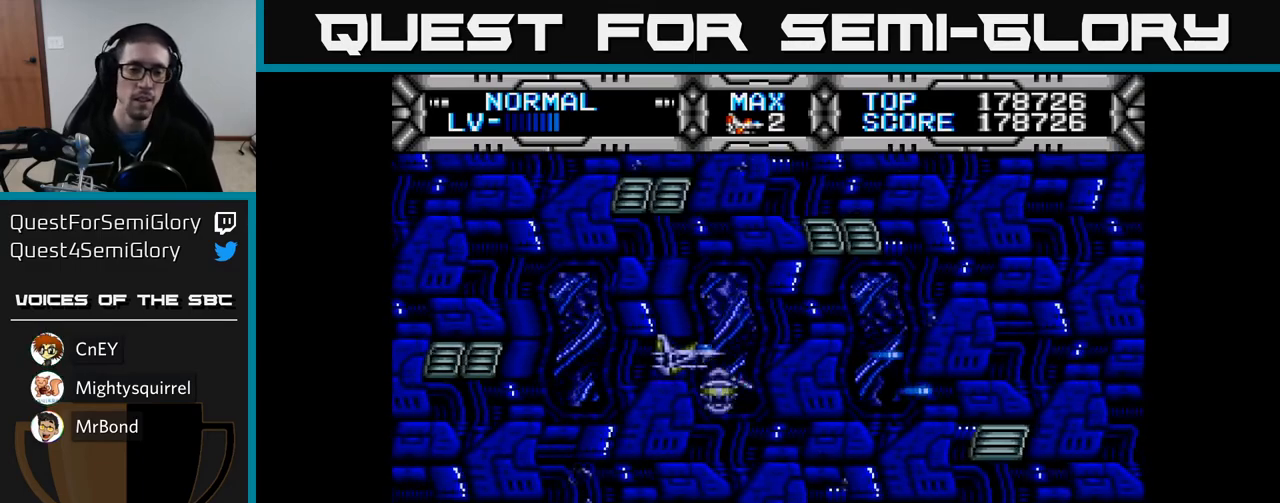
{"buttons": ["X"], "left_stick": "center", "right_stick": "center", "events": []}
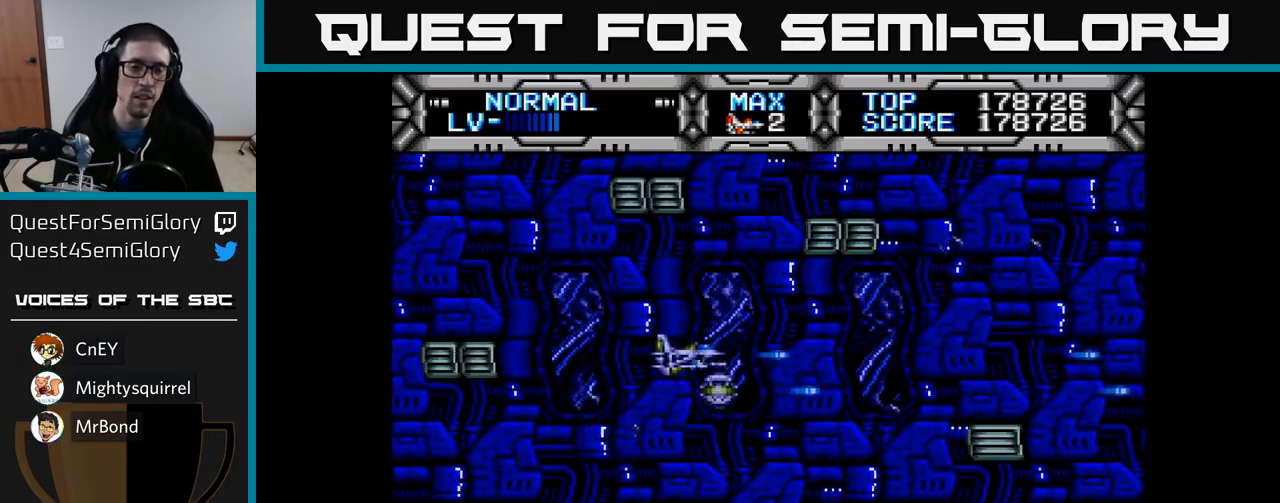
{"buttons": ["X"], "left_stick": "center", "right_stick": "center", "events": []}
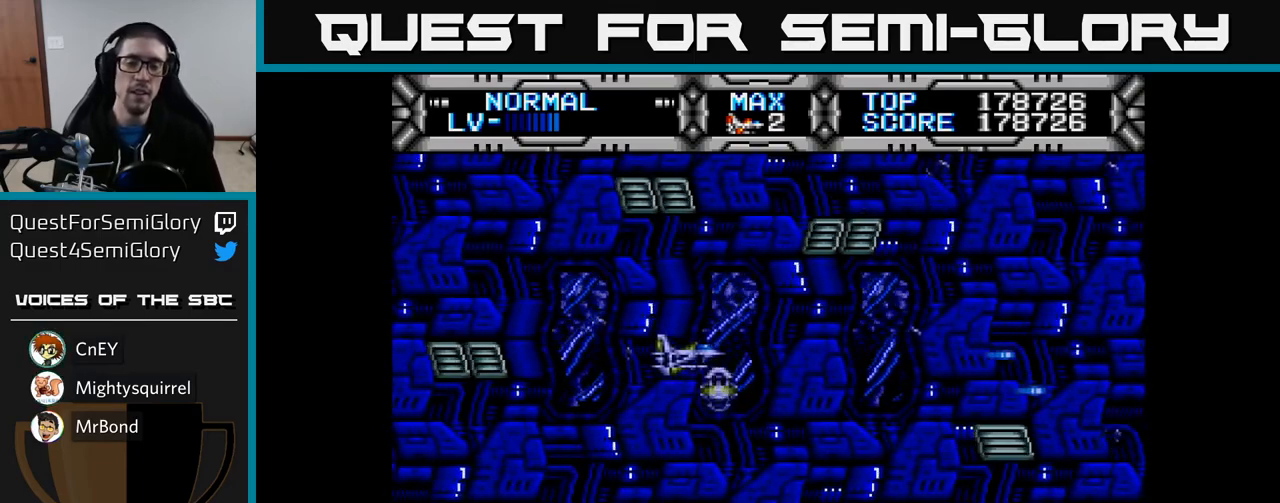
{"buttons": ["X"], "left_stick": "center", "right_stick": "center", "events": []}
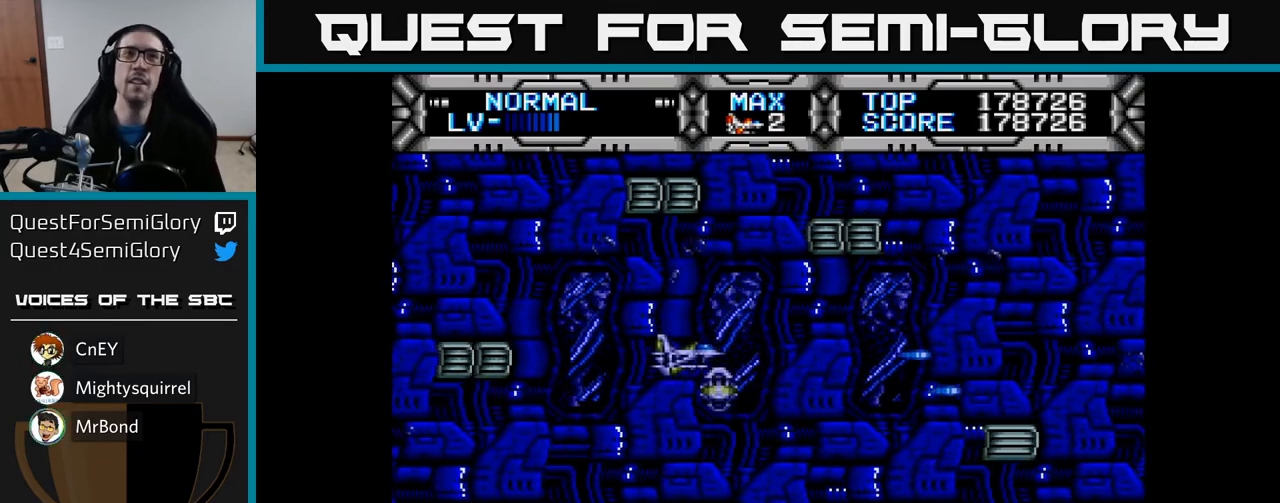
{"buttons": [], "left_stick": "center", "right_stick": "center", "events": [[367, "X", "up"]]}